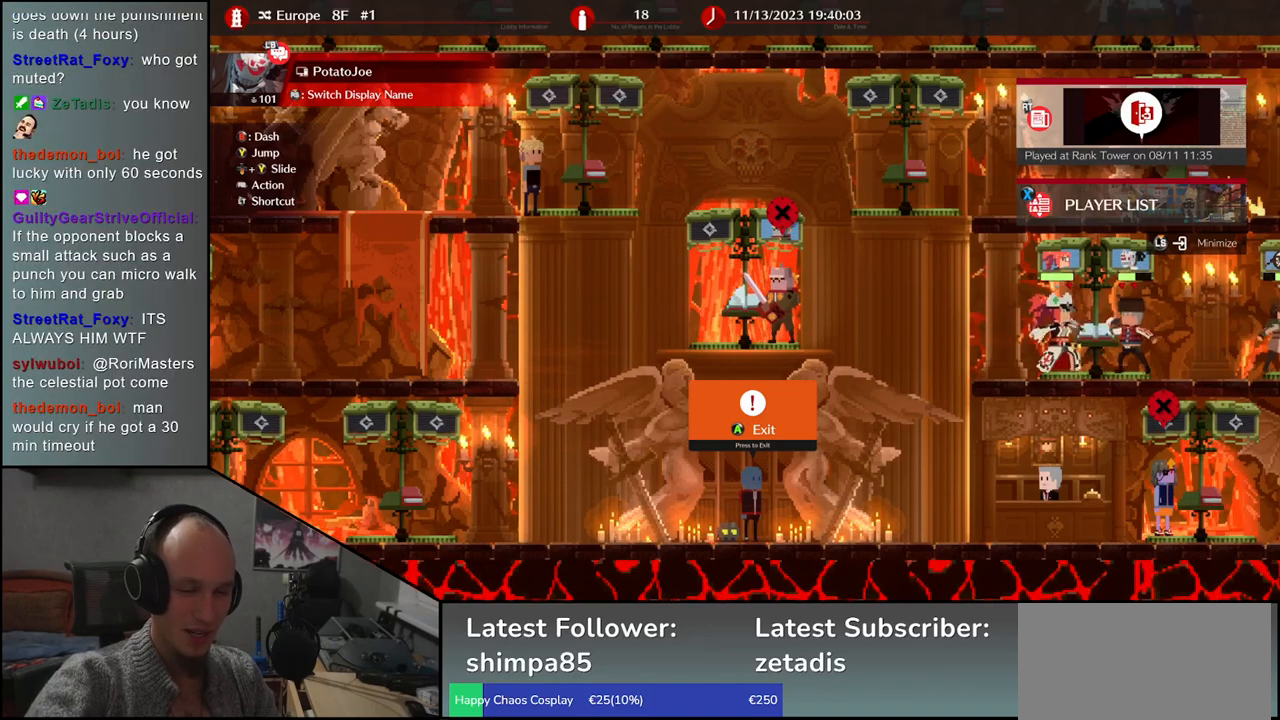
Gameplay with a controller (arcade stick); each line is a JSON object with the inputs held at the frame after it. "events" lists button and stick changes between this image and that frame as [ms after this image, input, new state], when the widget could be followed in between. Not read: L3 R3.
{"buttons": [], "left_stick": "center", "events": []}
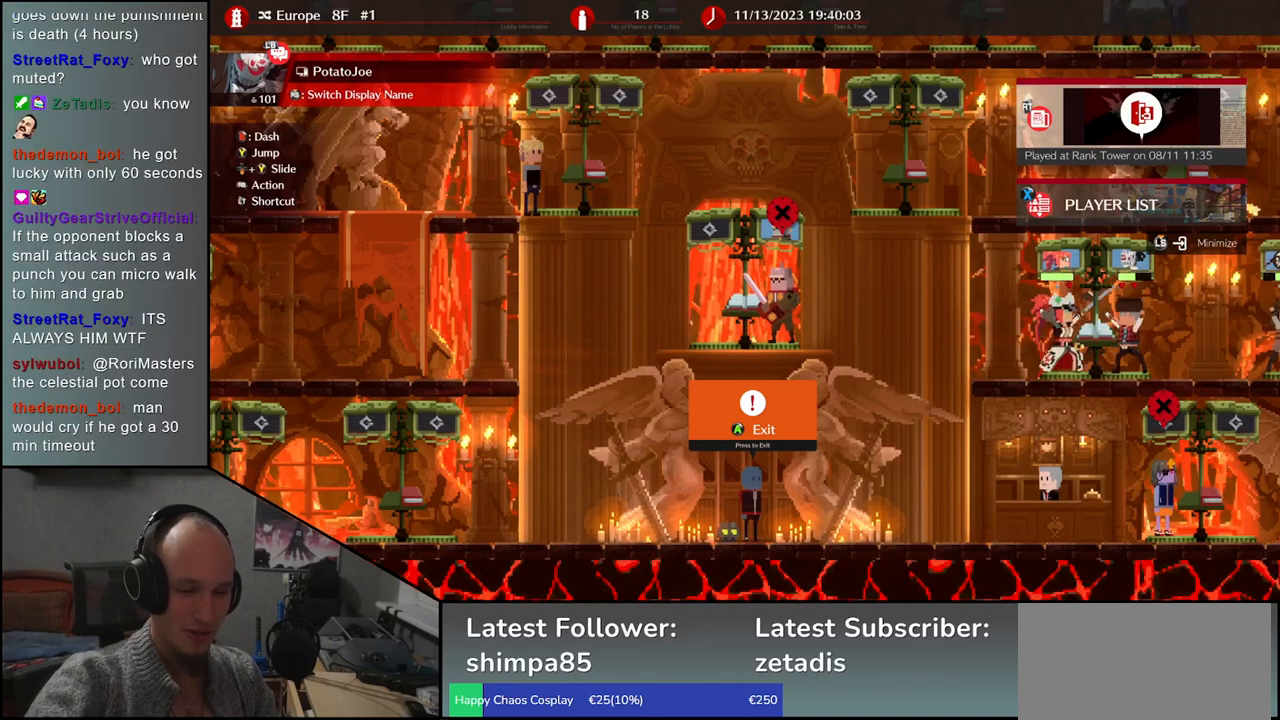
{"buttons": [], "left_stick": "center", "events": []}
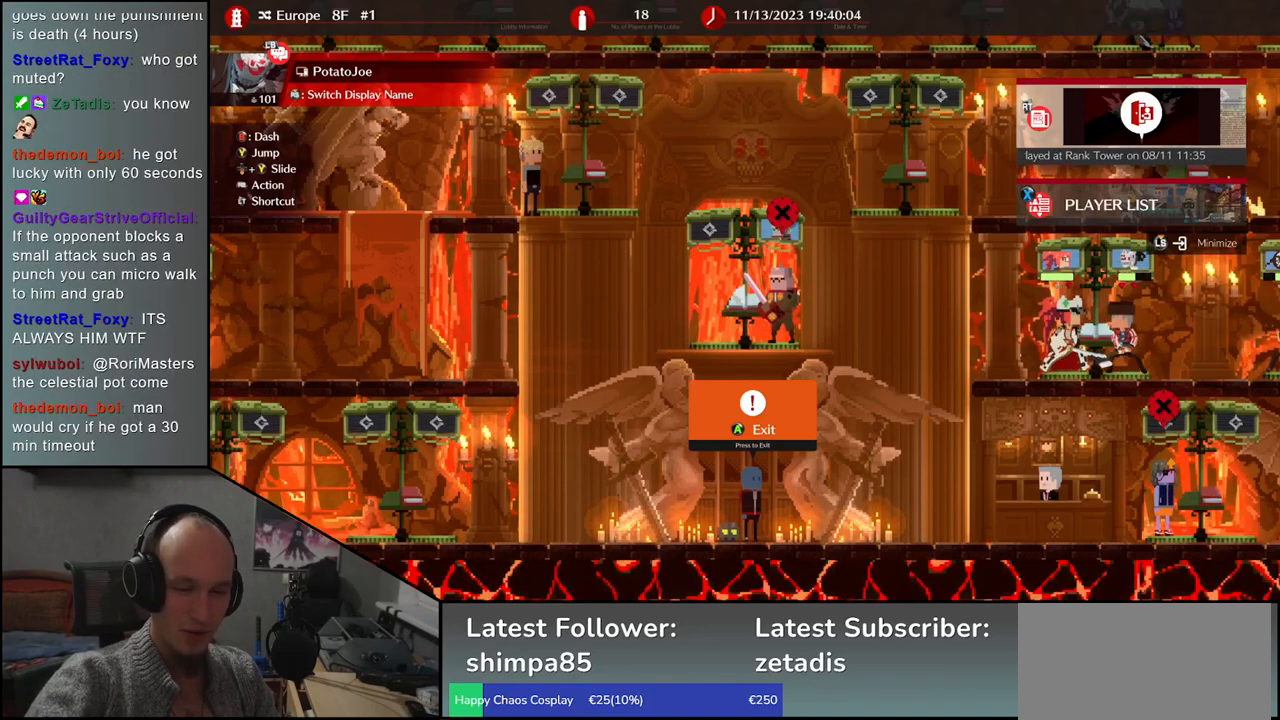
{"buttons": [], "left_stick": "center", "events": []}
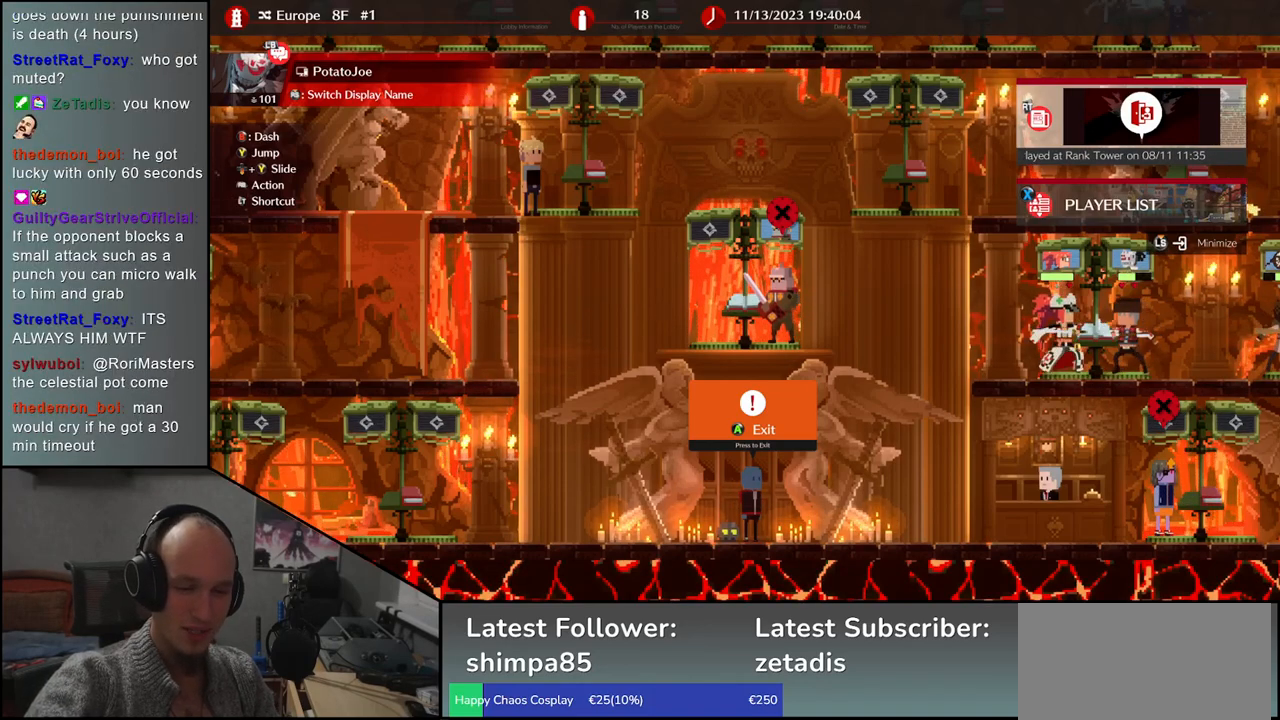
{"buttons": [], "left_stick": "center", "events": []}
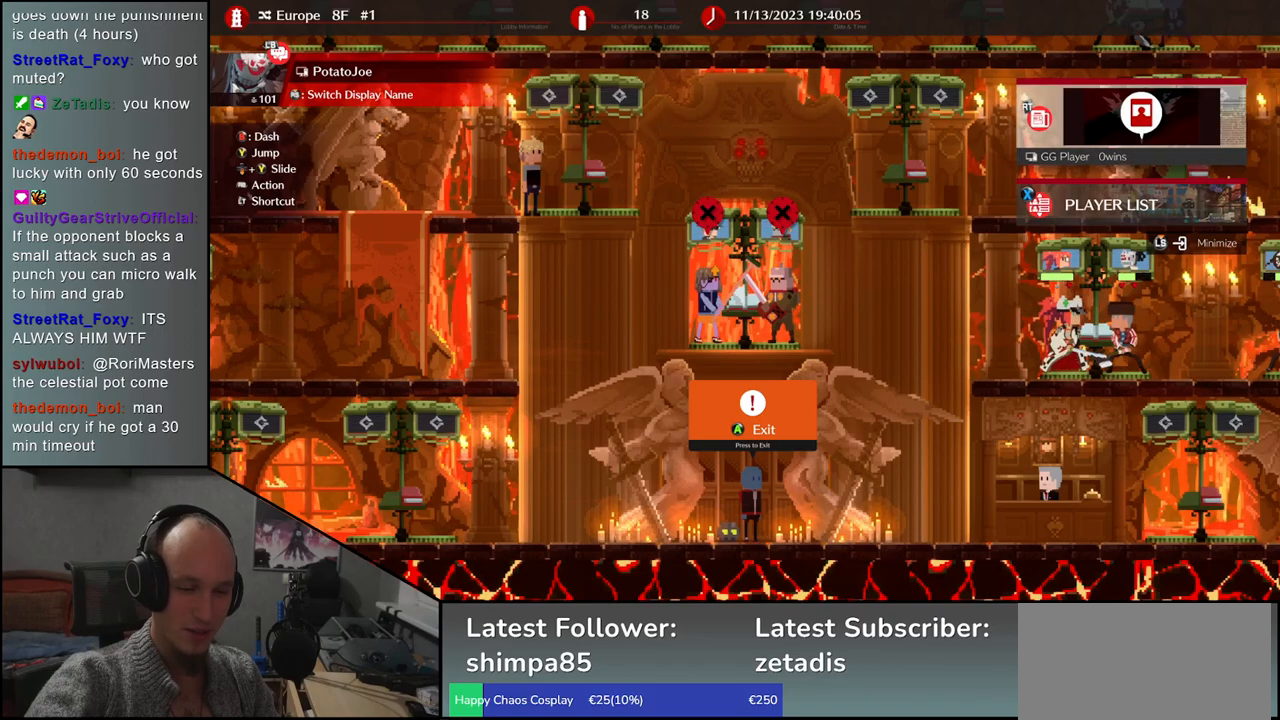
{"buttons": [], "left_stick": "center", "events": []}
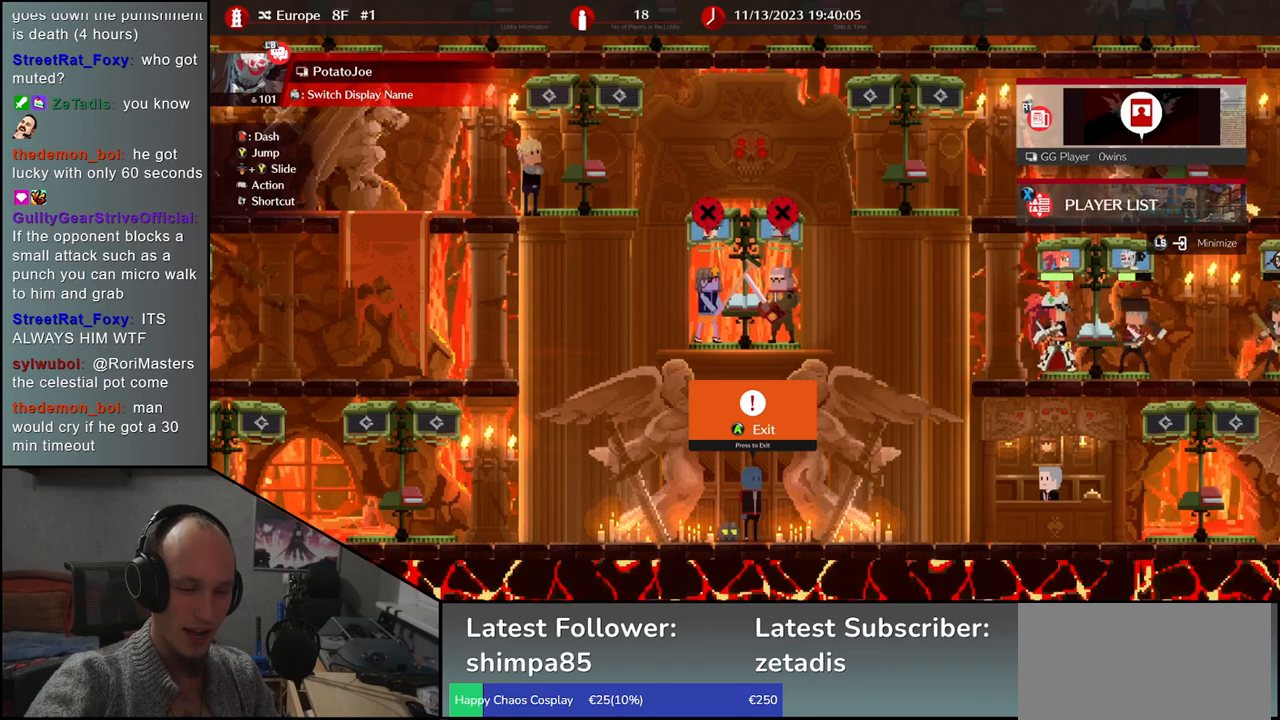
{"buttons": [], "left_stick": "center", "events": []}
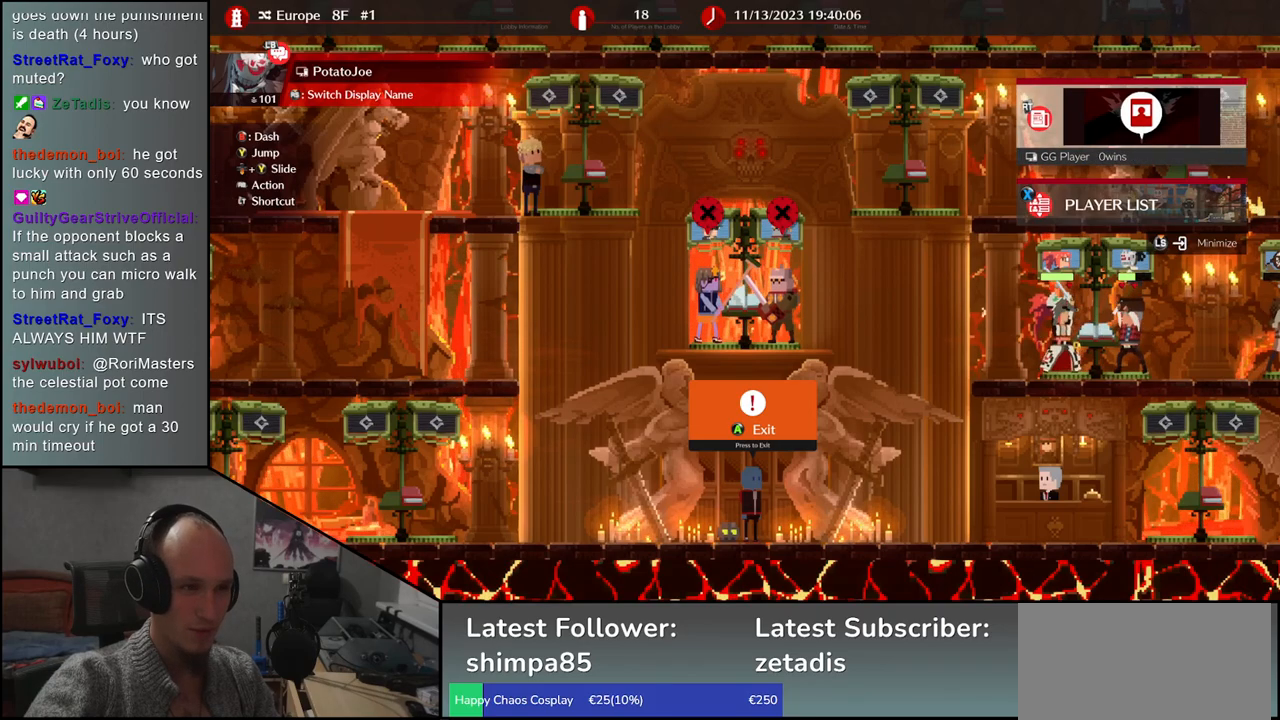
{"buttons": [], "left_stick": "center", "events": []}
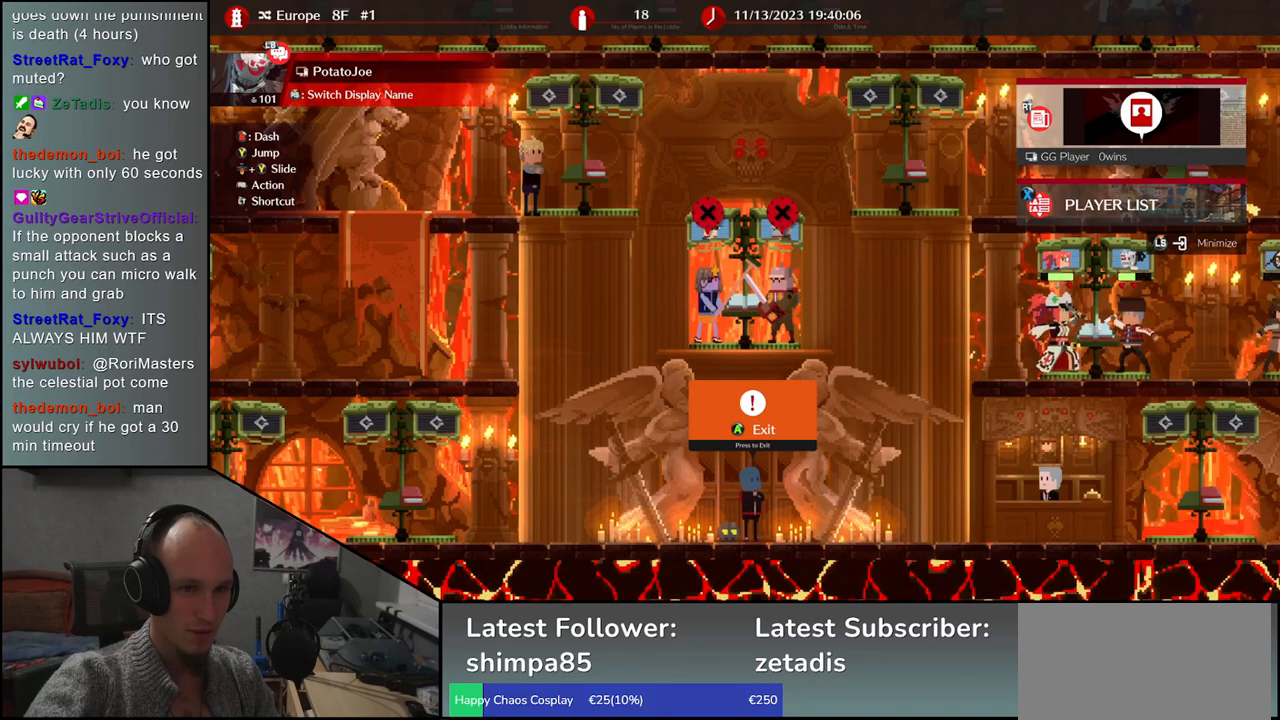
{"buttons": [], "left_stick": "center", "events": []}
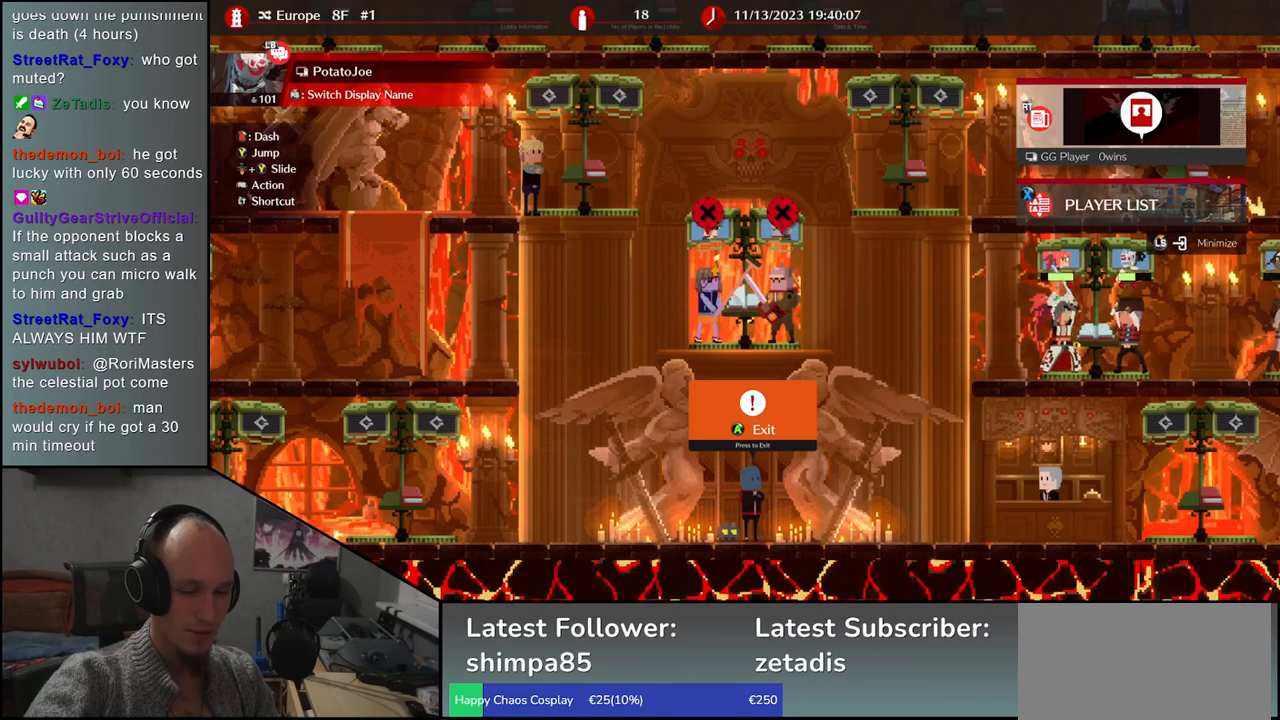
{"buttons": ["TRIANGLE"], "left_stick": "center", "events": [[400, "TRIANGLE", "down"]]}
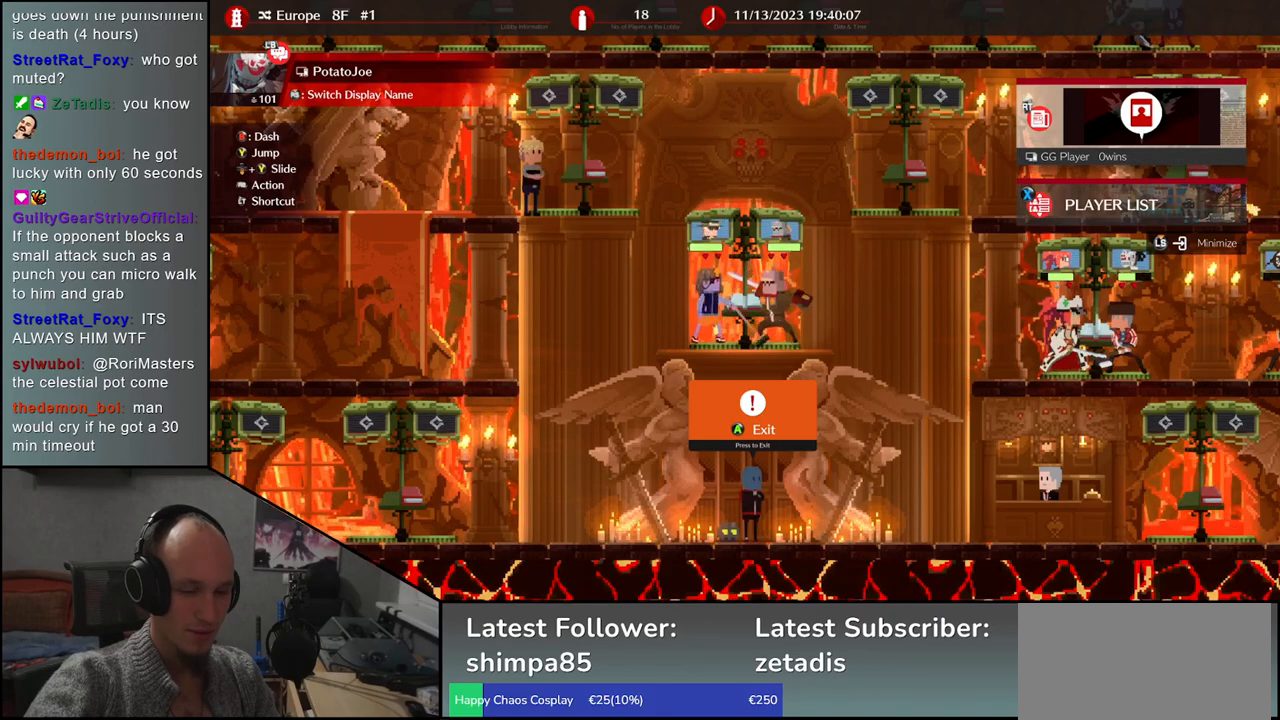
{"buttons": ["TRIANGLE"], "left_stick": "center", "events": [[17, "TRIANGLE", "up"], [183, "TRIANGLE", "down"], [283, "TRIANGLE", "up"], [400, "TRIANGLE", "down"]]}
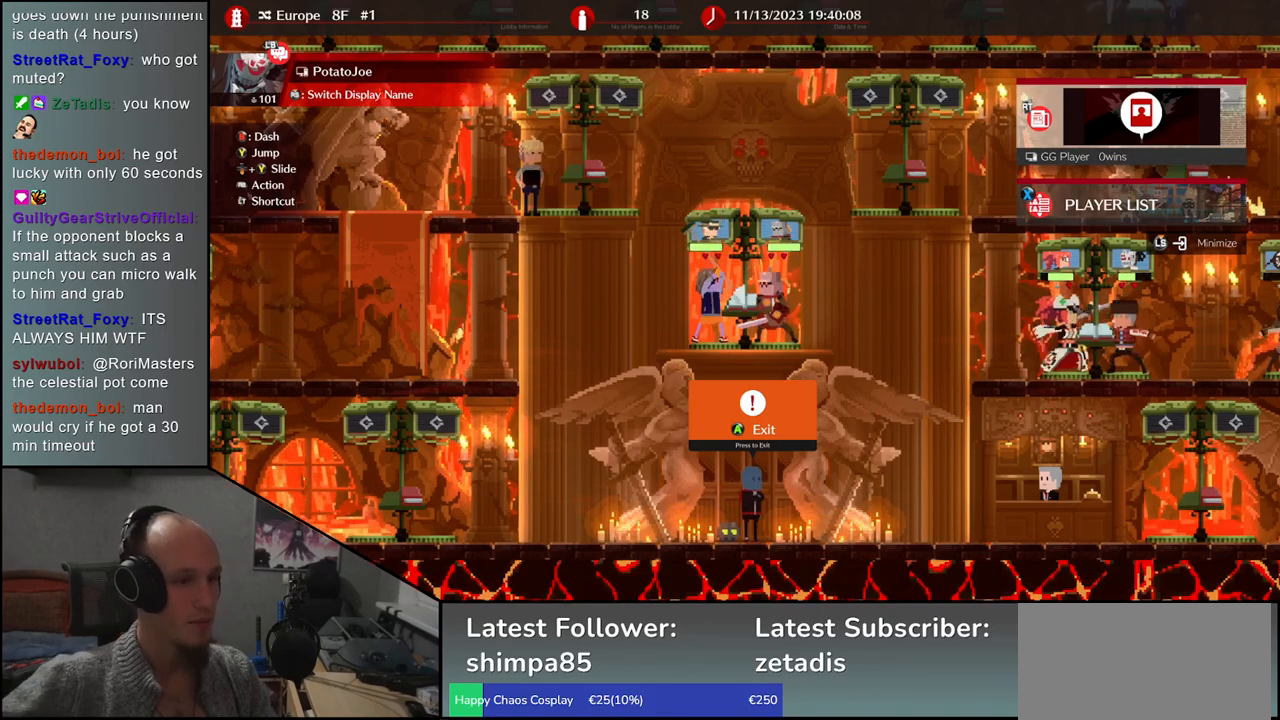
{"buttons": [], "left_stick": "center", "events": [[17, "TRIANGLE", "up"], [117, "TRIANGLE", "down"], [233, "TRIANGLE", "up"], [350, "TRIANGLE", "down"], [467, "TRIANGLE", "up"]]}
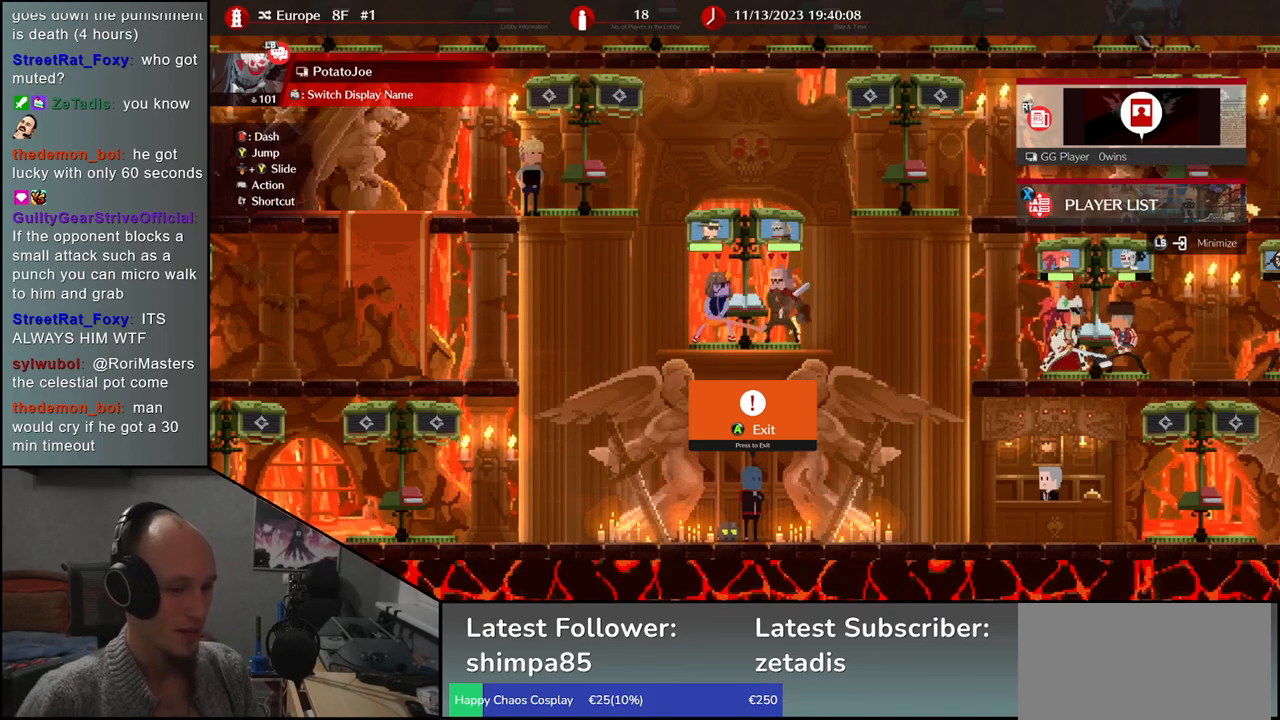
{"buttons": [], "left_stick": "center", "events": [[100, "TRIANGLE", "down"], [250, "TRIANGLE", "up"]]}
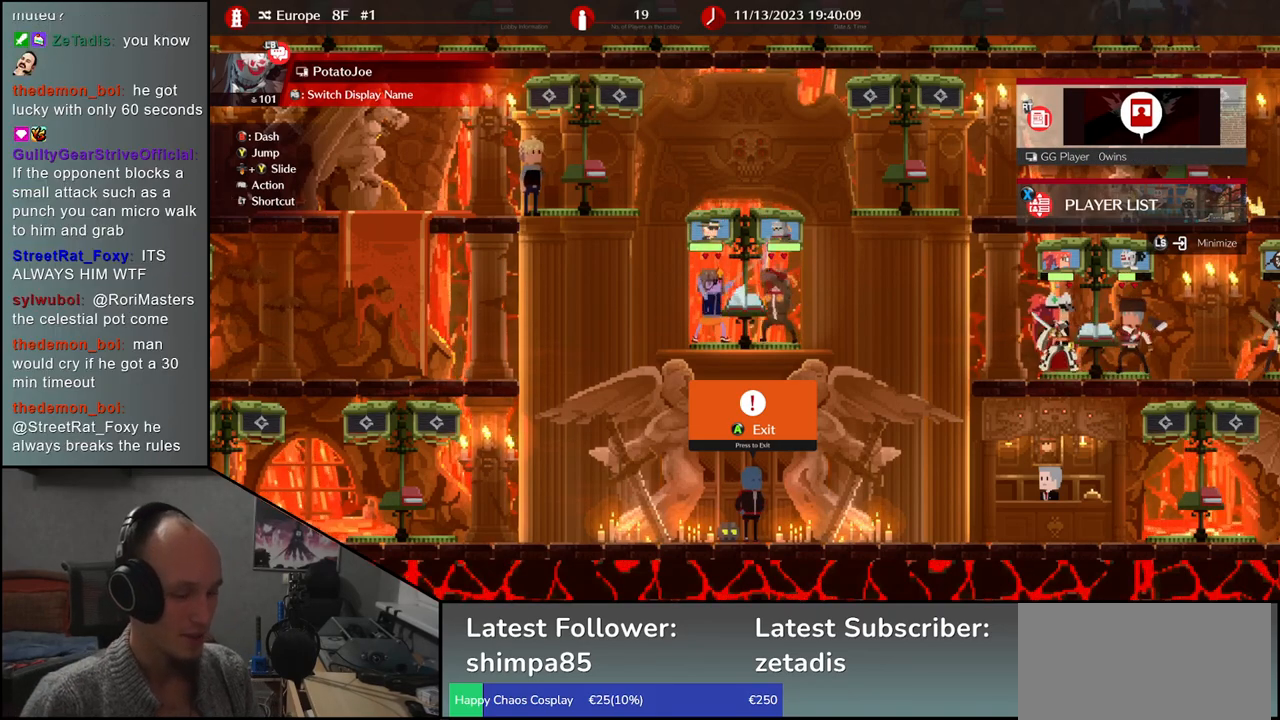
{"buttons": [], "left_stick": "center", "events": []}
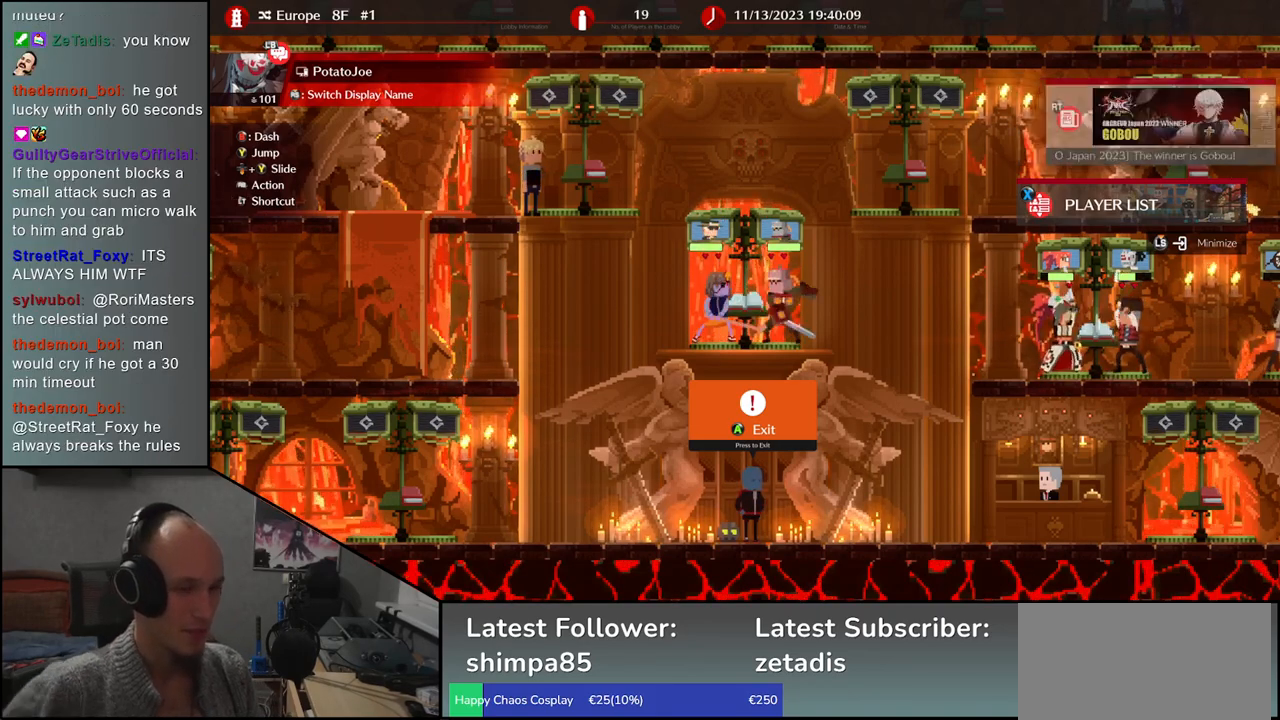
{"buttons": [], "left_stick": "center", "events": []}
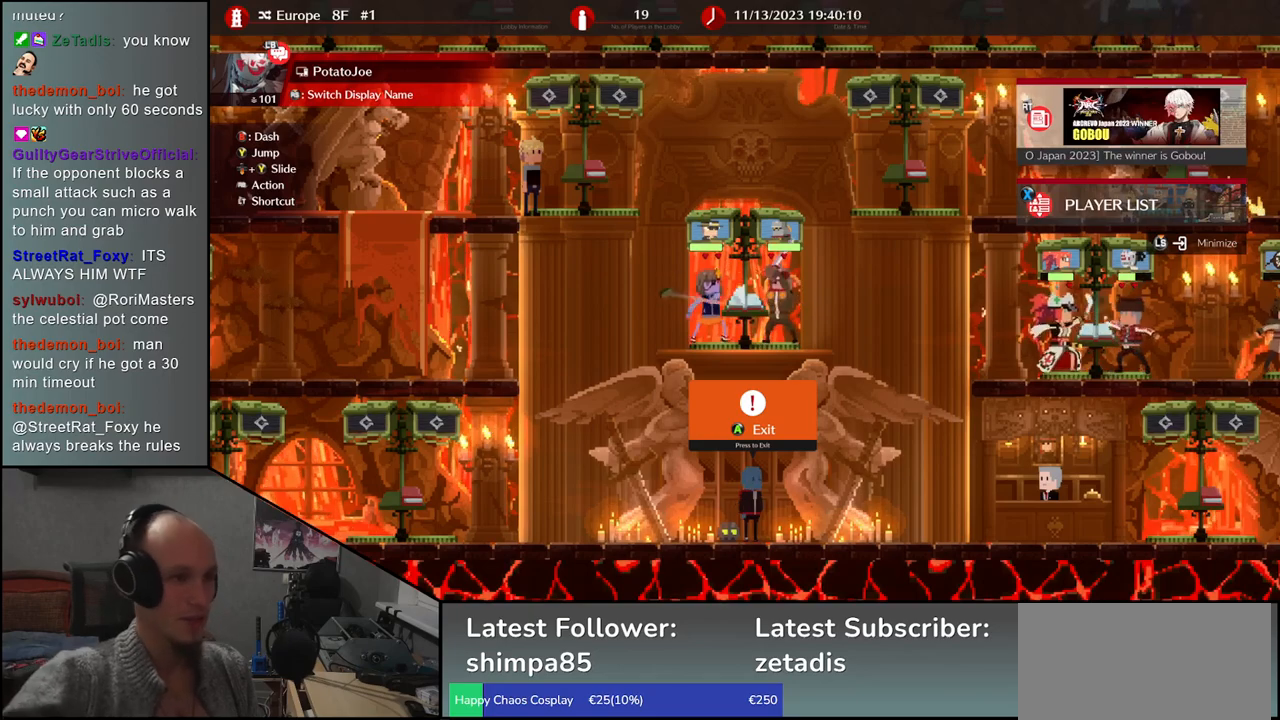
{"buttons": [], "left_stick": "center", "events": []}
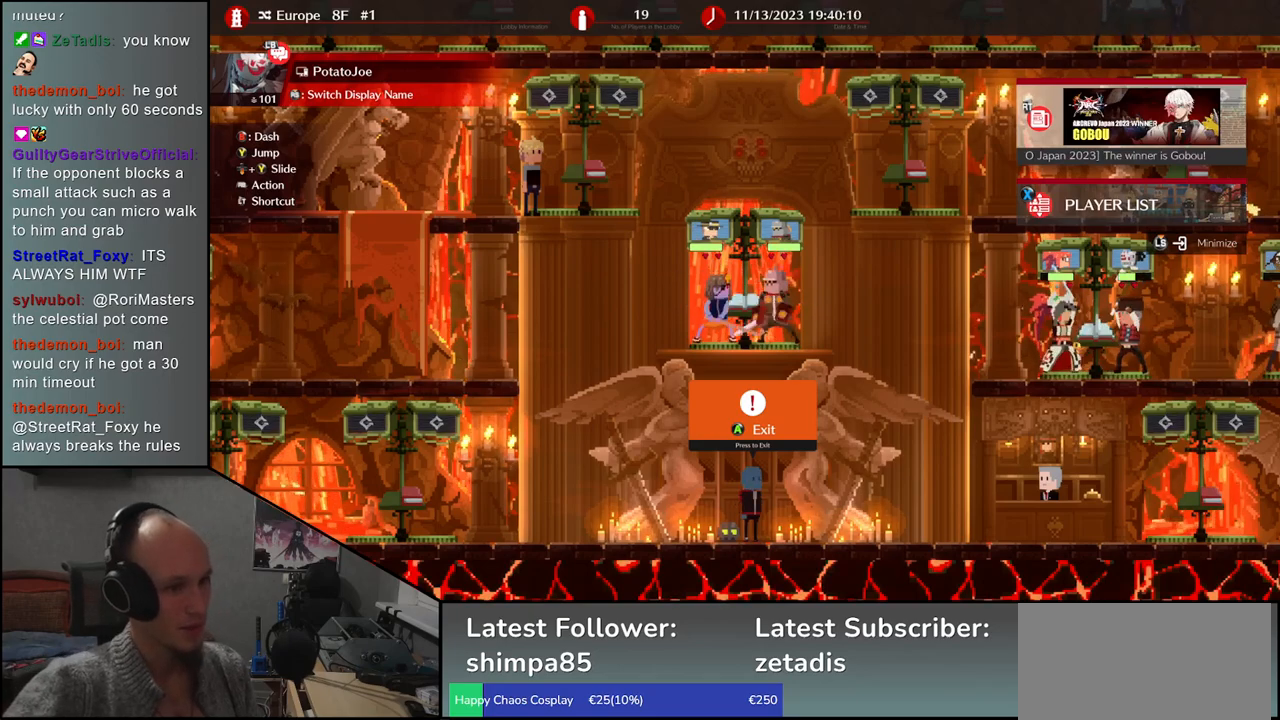
{"buttons": [], "left_stick": "center", "events": [[100, "SQUARE", "down"], [167, "SQUARE", "up"]]}
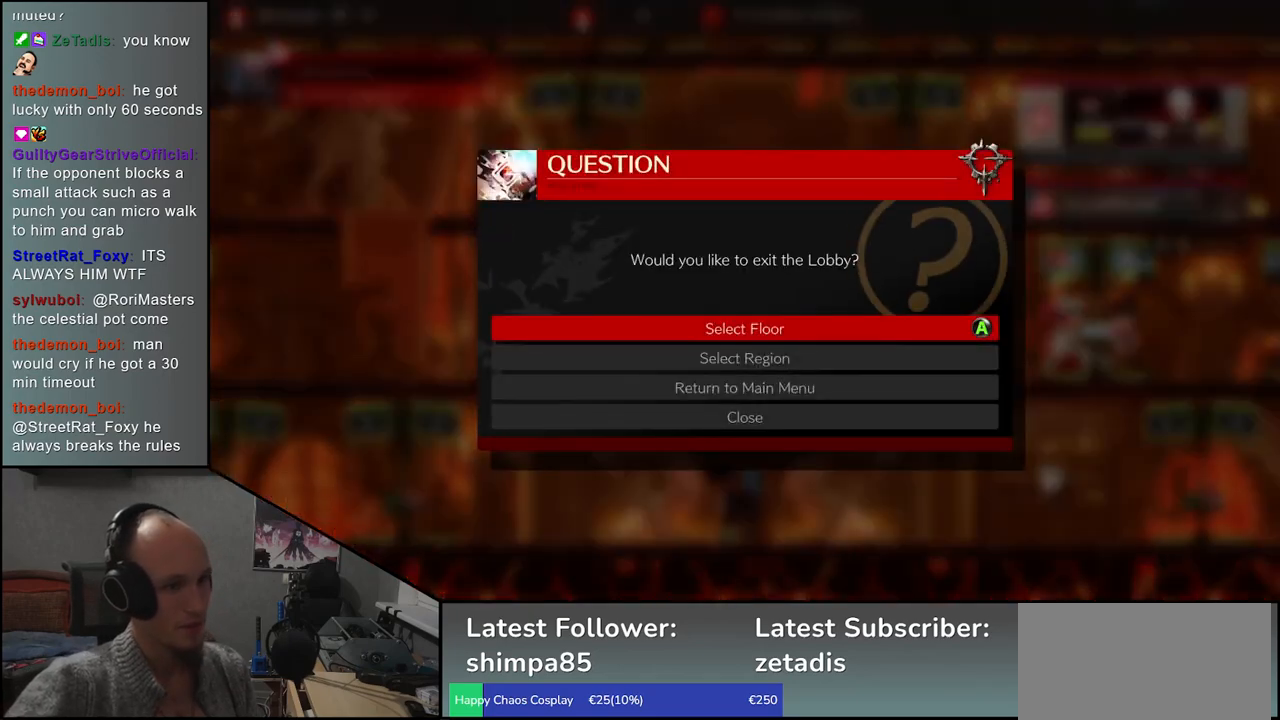
{"buttons": [], "left_stick": "center", "events": [[300, "left_stick", "up"], [433, "left_stick", "center"]]}
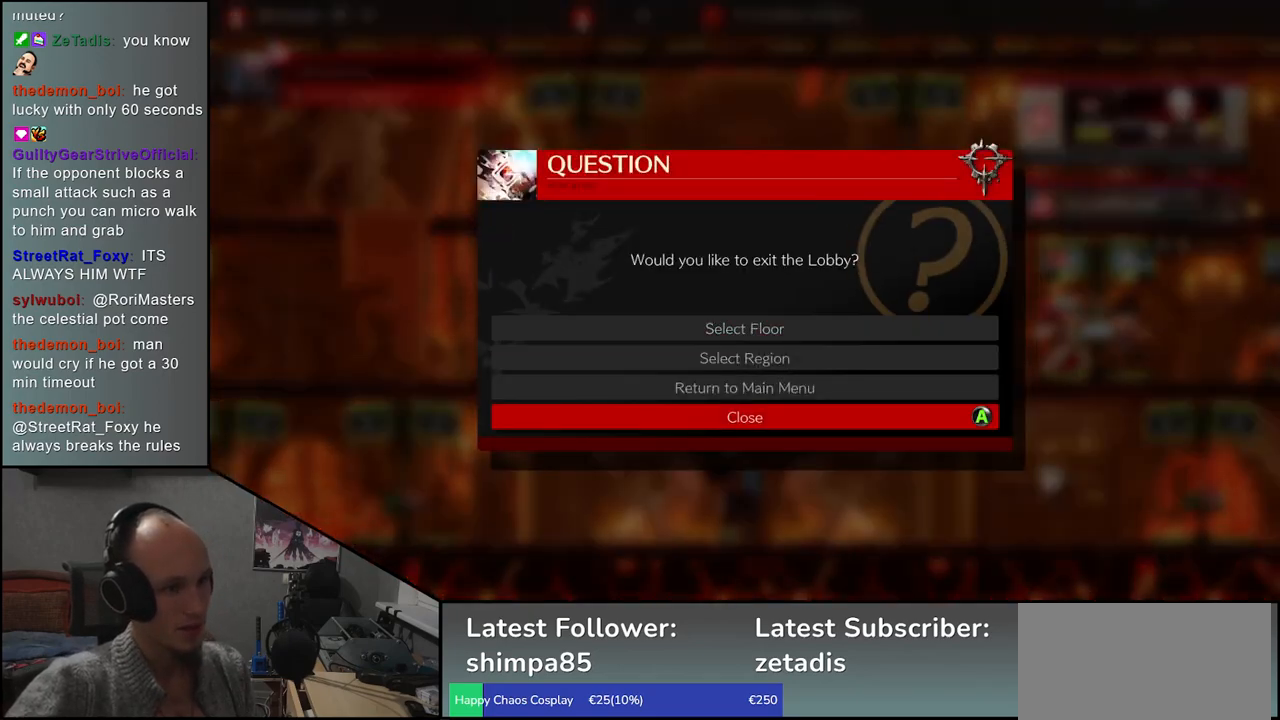
{"buttons": [], "left_stick": "center", "events": [[117, "left_stick", "up"], [233, "left_stick", "center"], [367, "SQUARE", "down"], [467, "SQUARE", "up"]]}